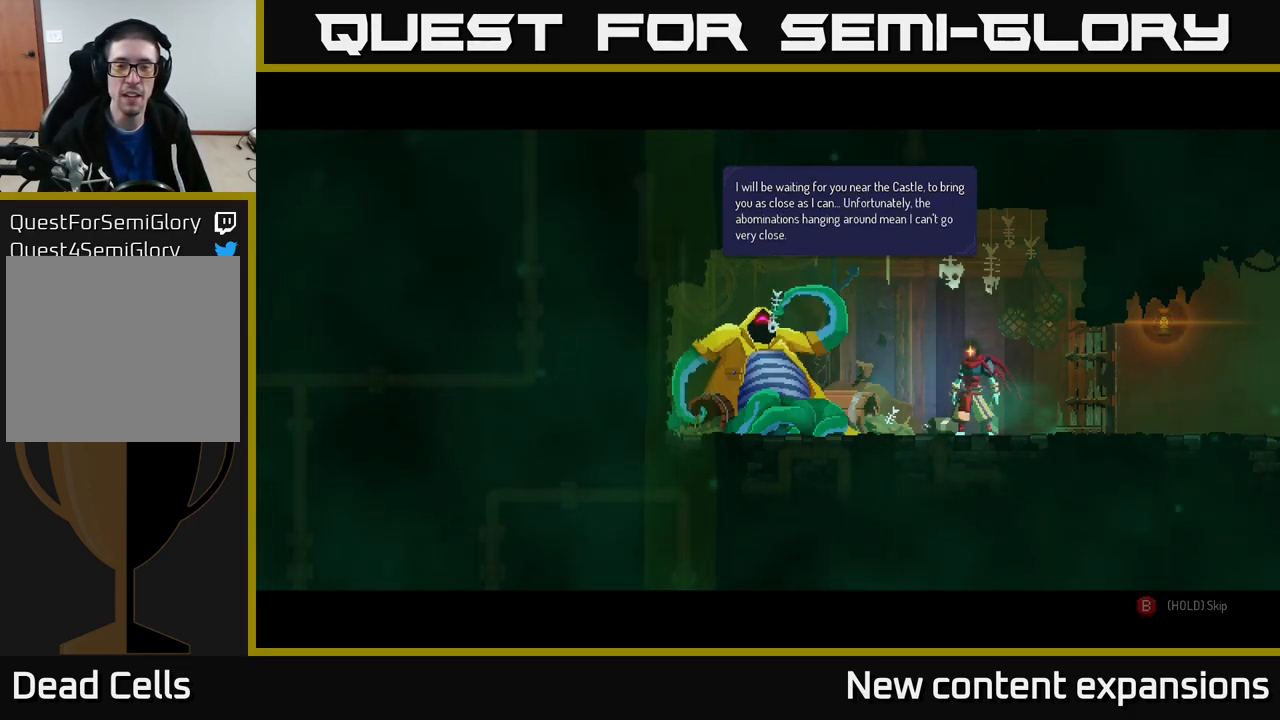
Gameplay with a controller (Xbox layout); each line is a JSON object with the inputs held at the frame after it. "events" lists button and stick changes between this image and that frame as [ms after this image, input, new state], when the widget could be followed in between.
{"buttons": [], "left_stick": "center", "right_stick": "center", "events": [[67, "A", "down"], [233, "A", "up"]]}
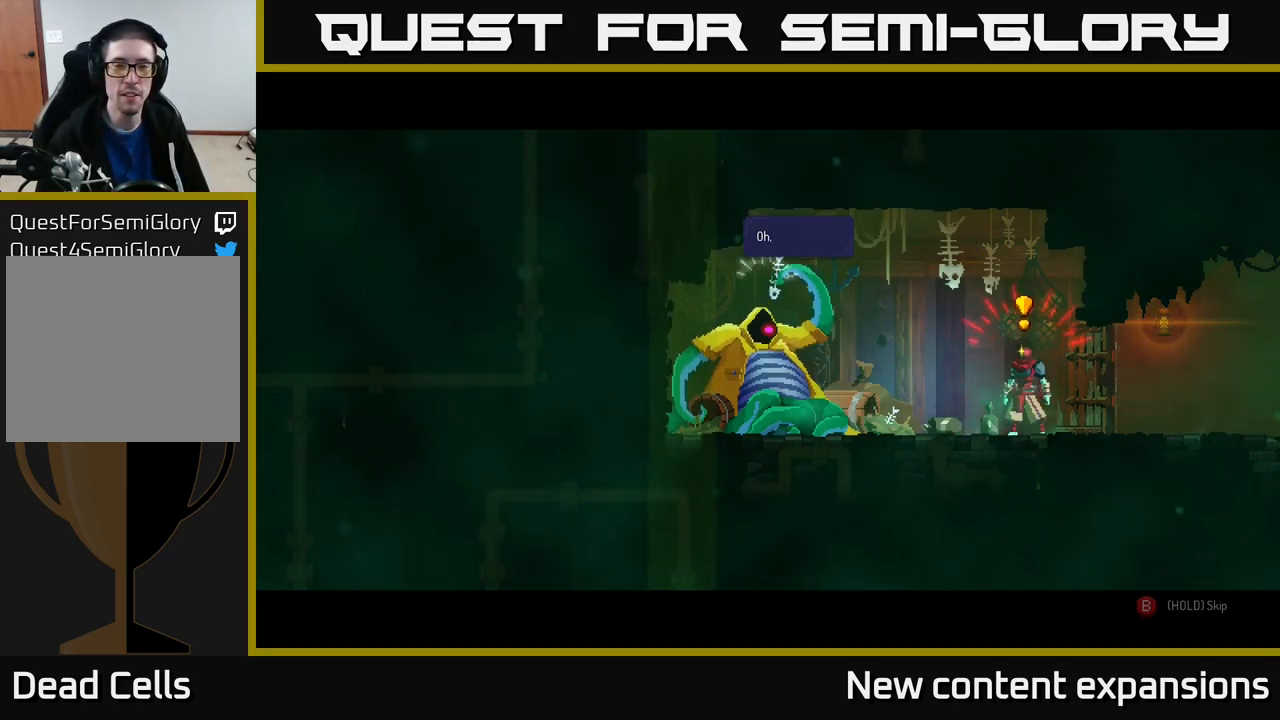
{"buttons": [], "left_stick": "center", "right_stick": "center", "events": []}
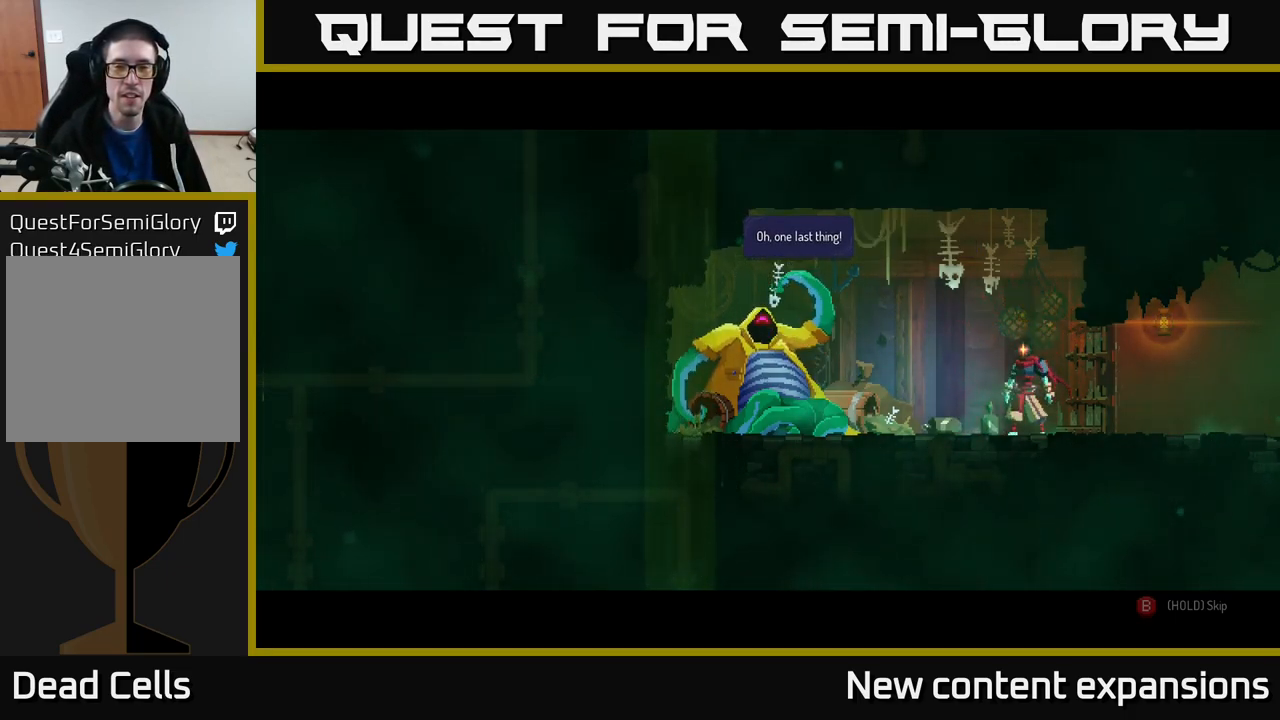
{"buttons": [], "left_stick": "center", "right_stick": "center", "events": []}
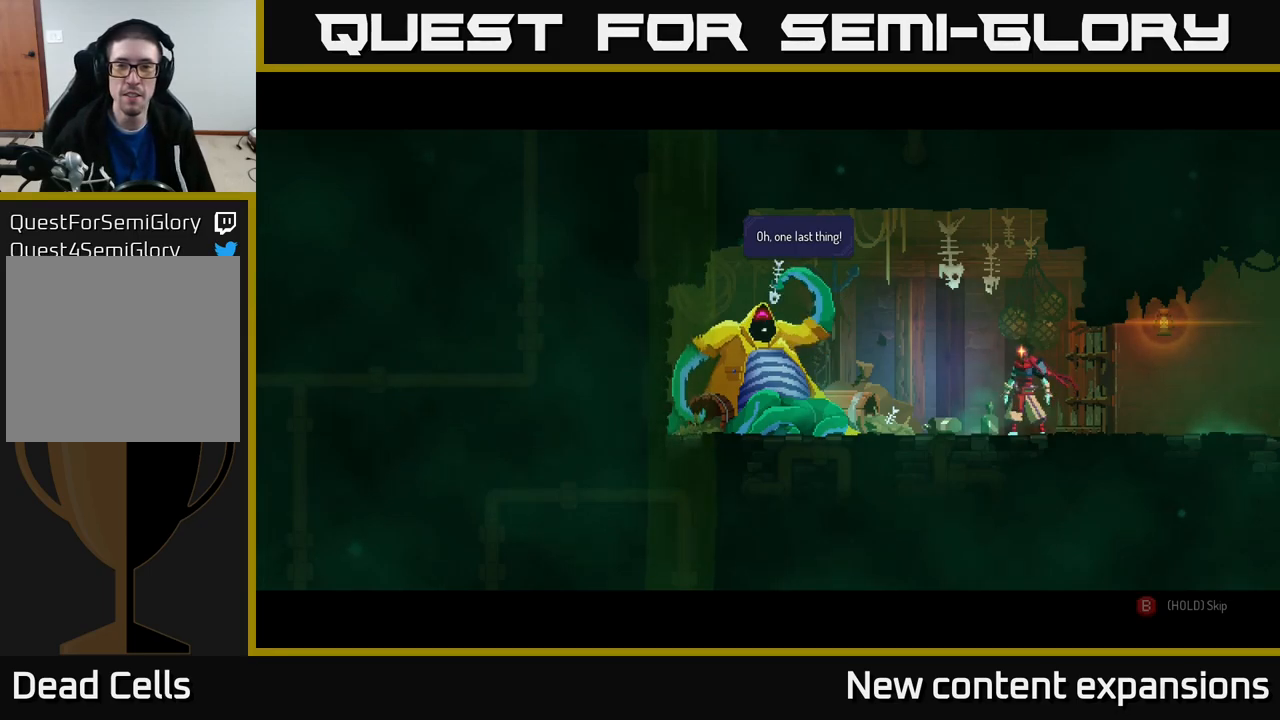
{"buttons": [], "left_stick": "center", "right_stick": "center", "events": [[84, "A", "down"], [250, "A", "up"]]}
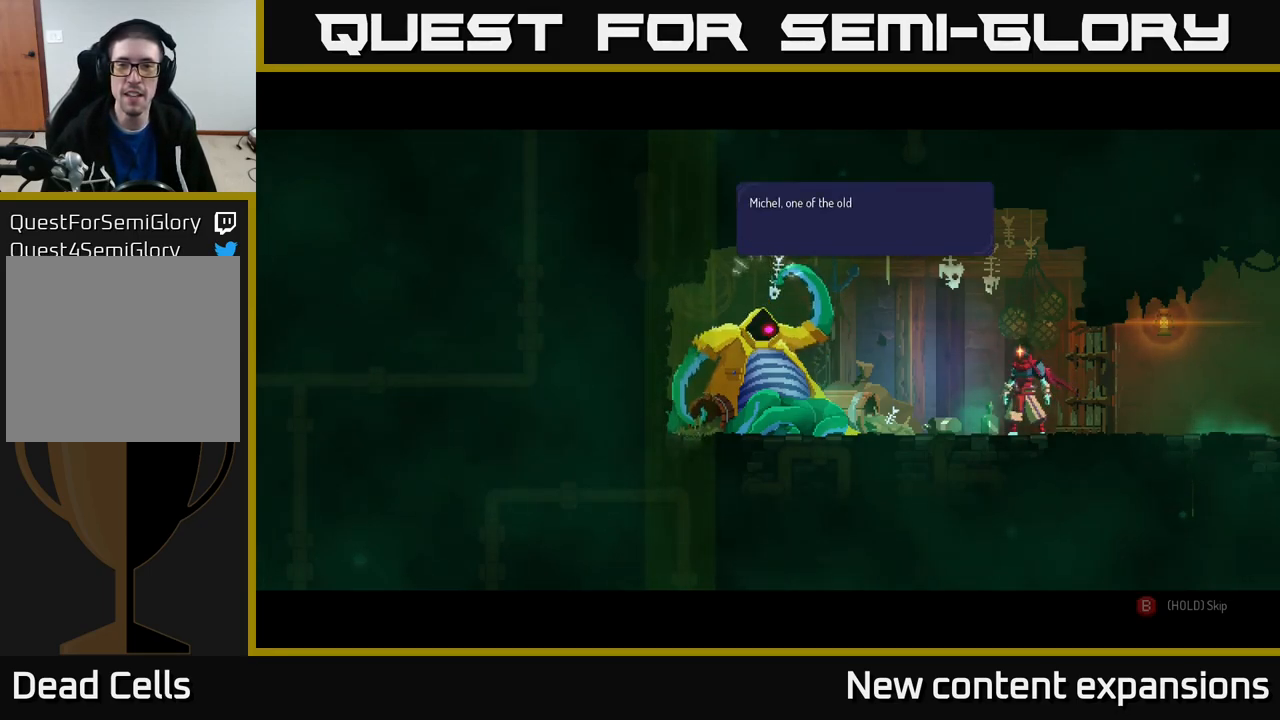
{"buttons": [], "left_stick": "center", "right_stick": "center", "events": []}
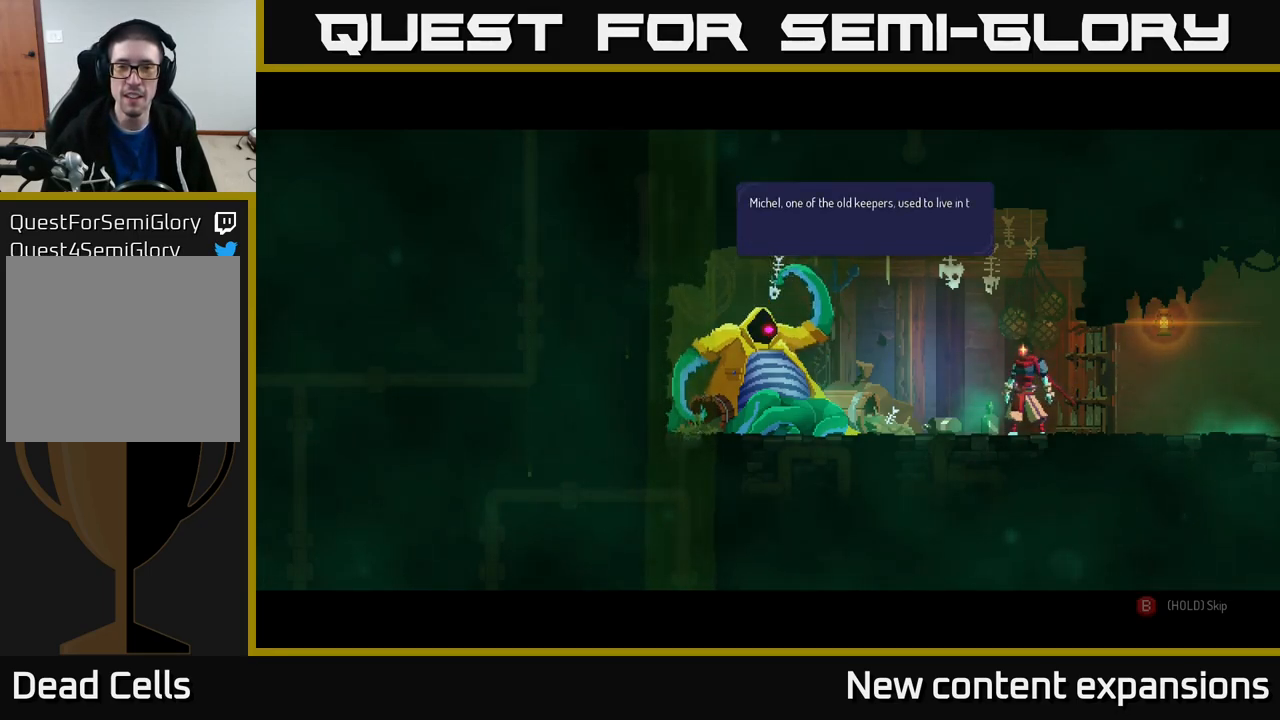
{"buttons": [], "left_stick": "center", "right_stick": "center", "events": []}
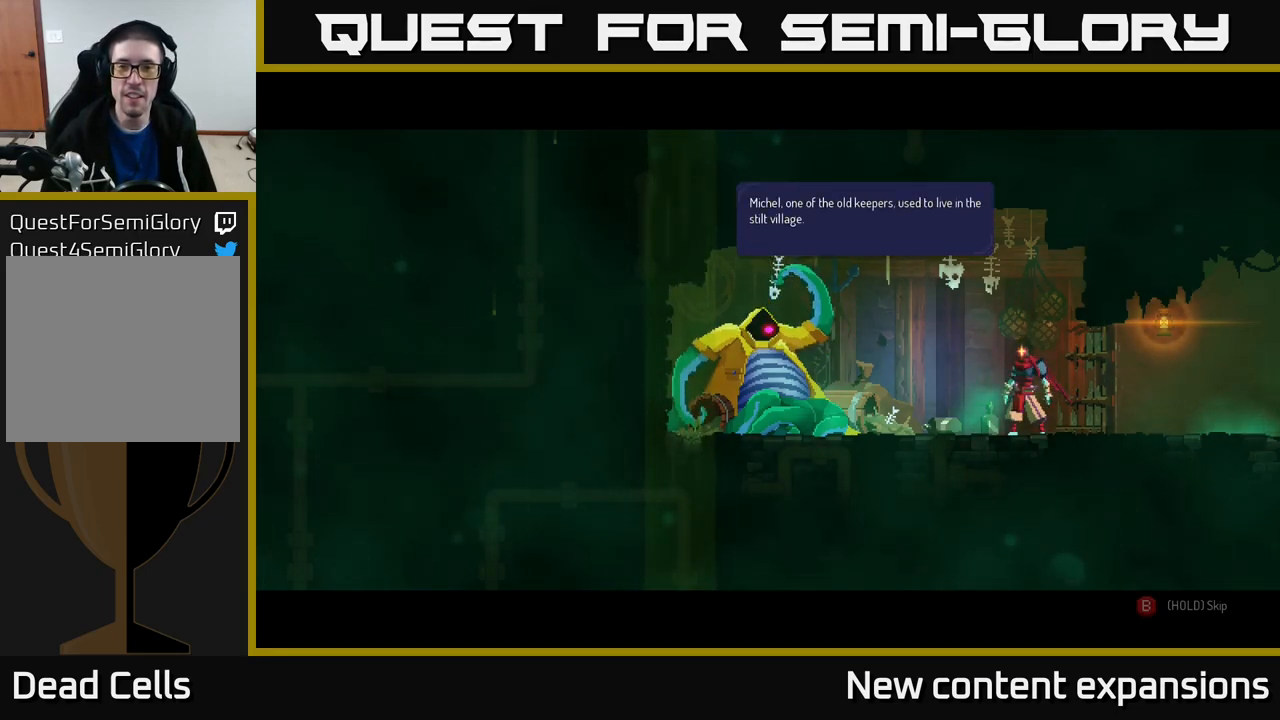
{"buttons": [], "left_stick": "center", "right_stick": "center", "events": []}
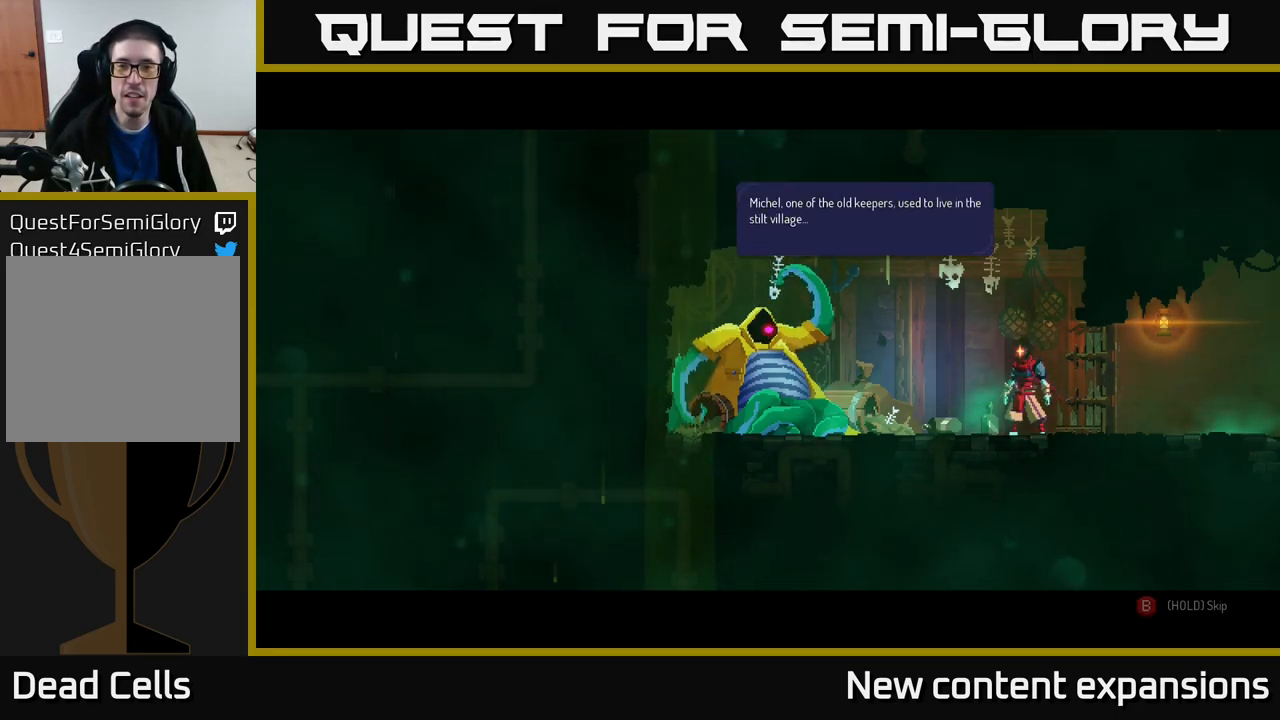
{"buttons": [], "left_stick": "center", "right_stick": "center", "events": []}
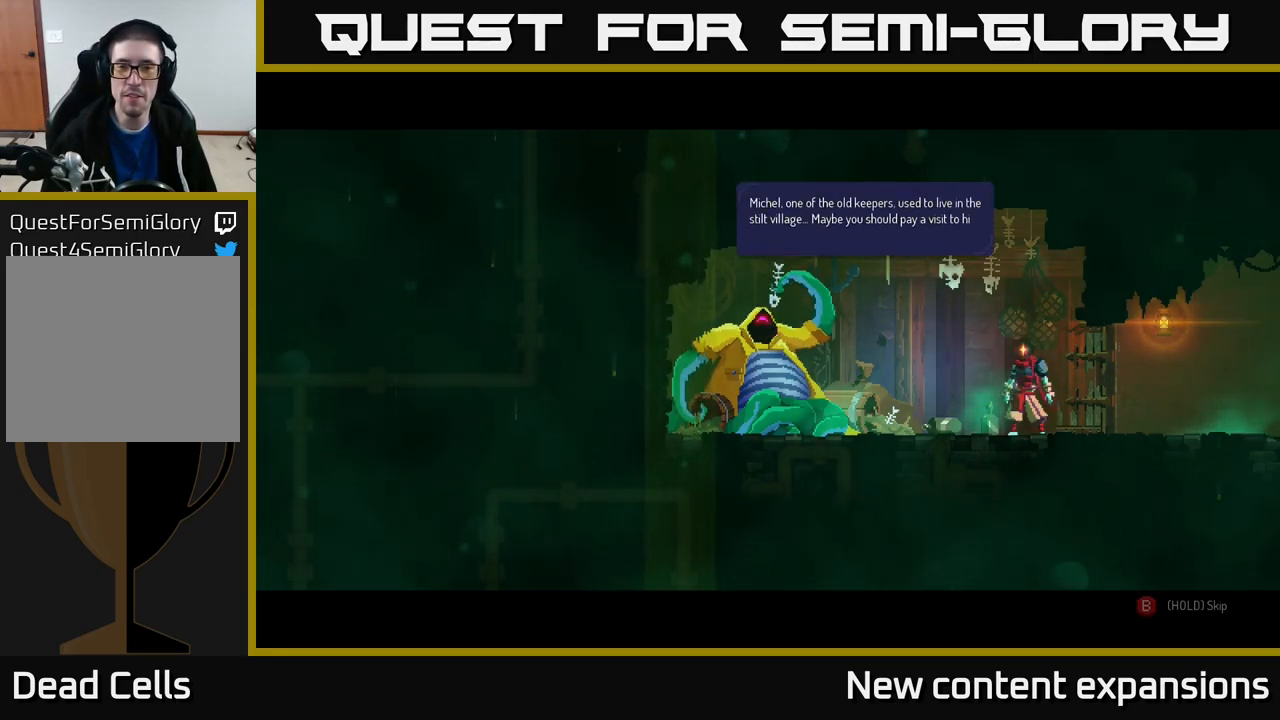
{"buttons": [], "left_stick": "center", "right_stick": "center", "events": []}
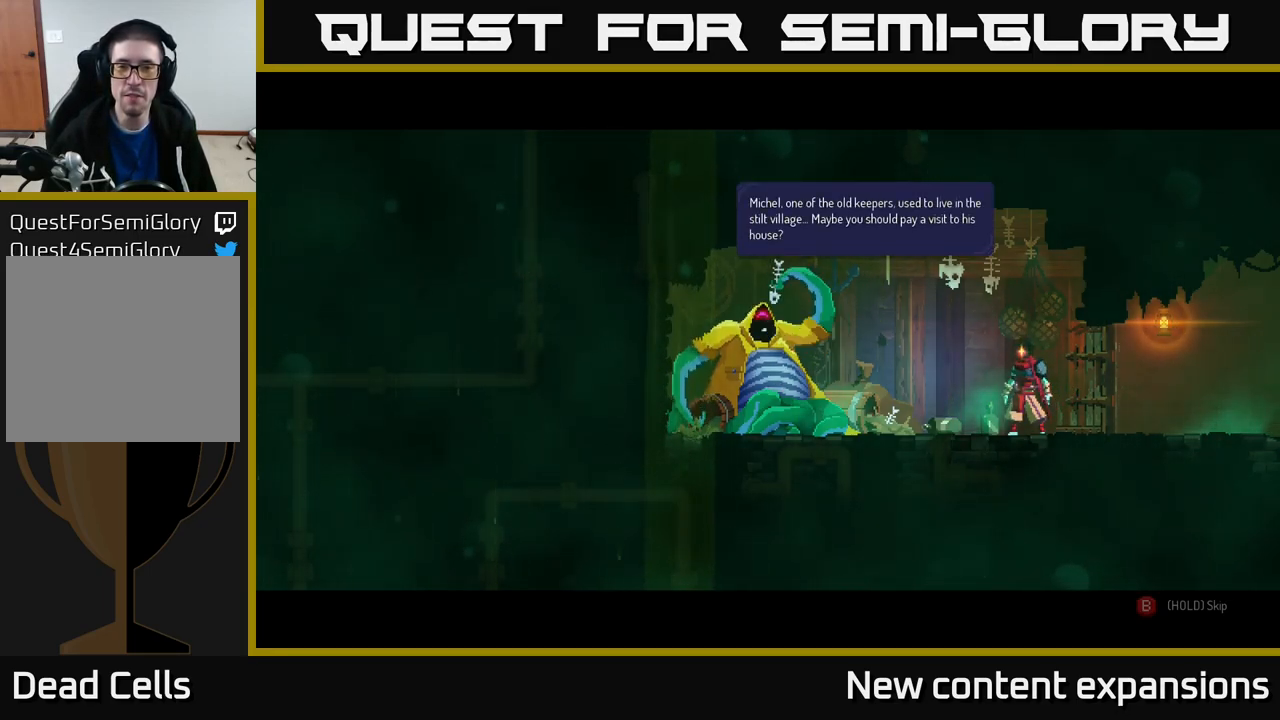
{"buttons": [], "left_stick": "center", "right_stick": "center", "events": []}
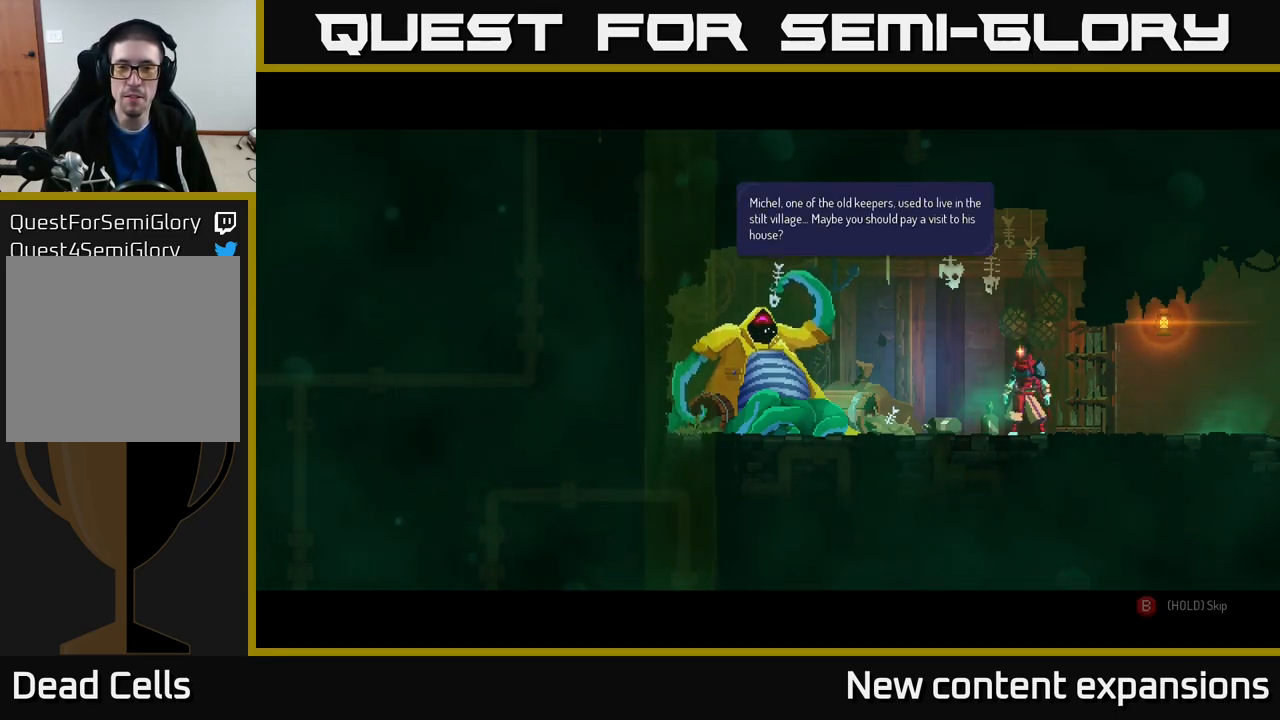
{"buttons": ["A"], "left_stick": "center", "right_stick": "center", "events": [[450, "A", "down"]]}
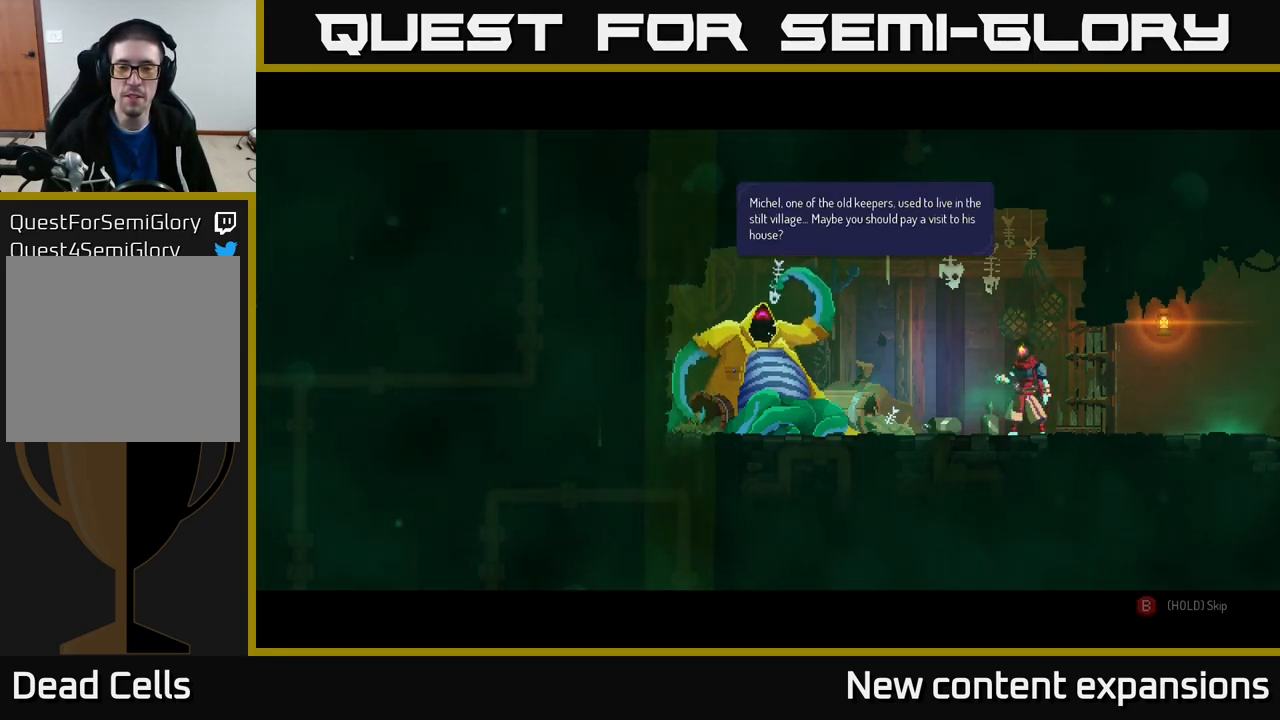
{"buttons": [], "left_stick": "center", "right_stick": "center", "events": [[100, "A", "up"]]}
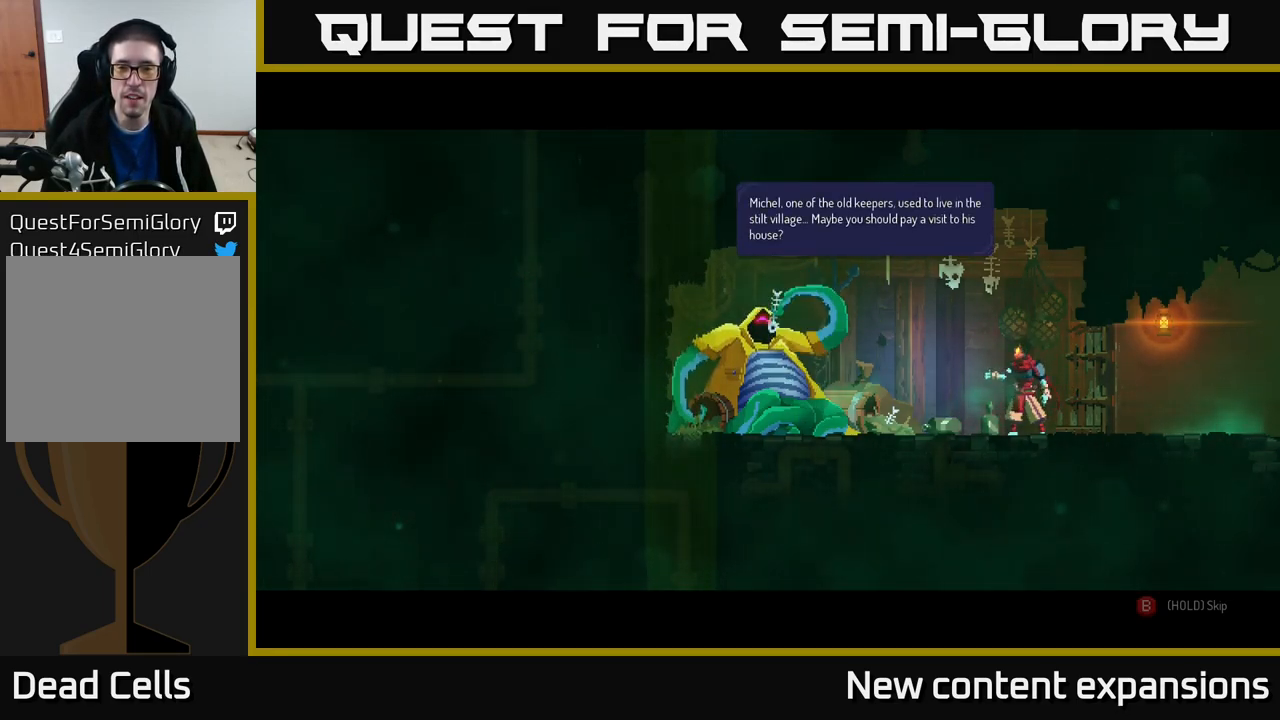
{"buttons": [], "left_stick": "center", "right_stick": "center", "events": []}
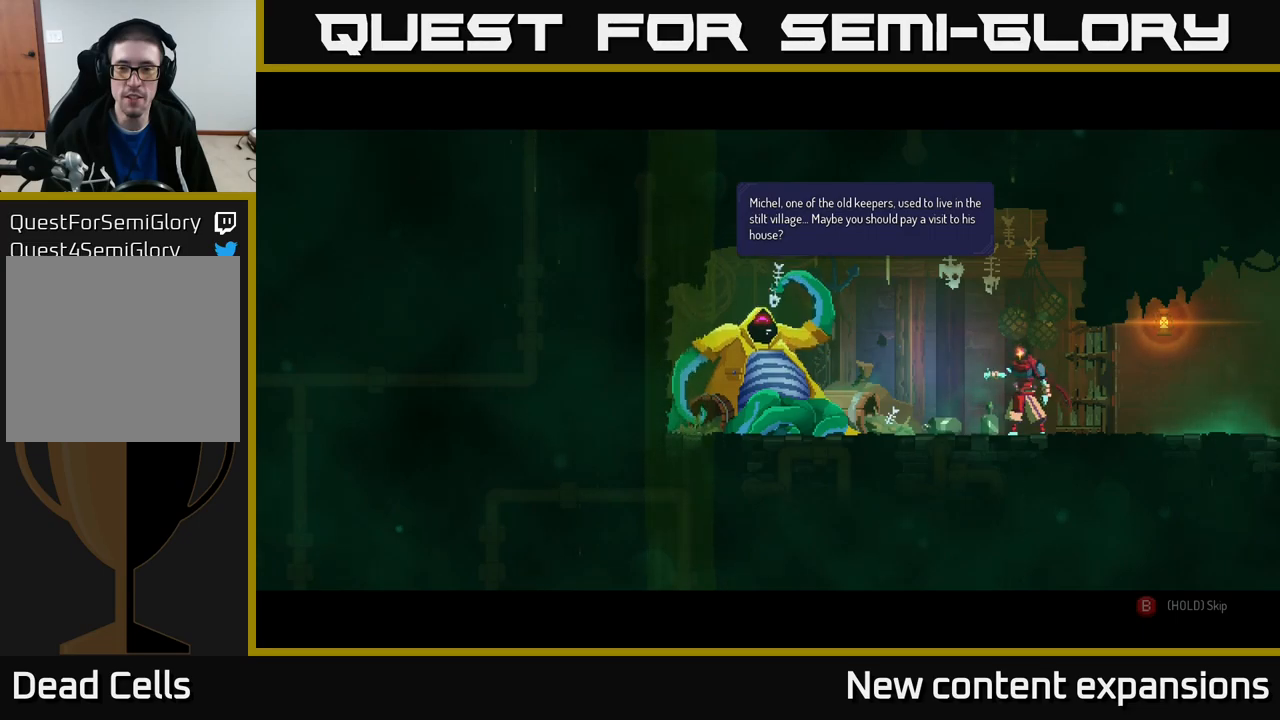
{"buttons": [], "left_stick": "center", "right_stick": "center", "events": []}
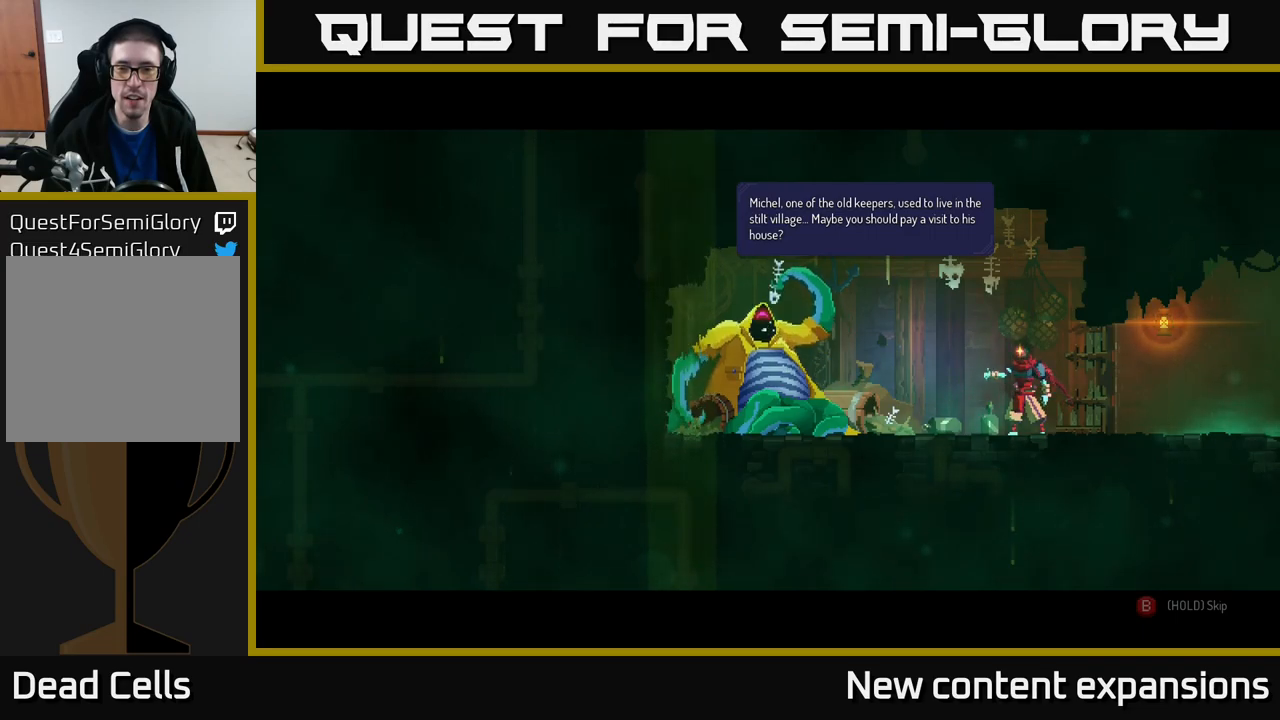
{"buttons": [], "left_stick": "center", "right_stick": "center", "events": []}
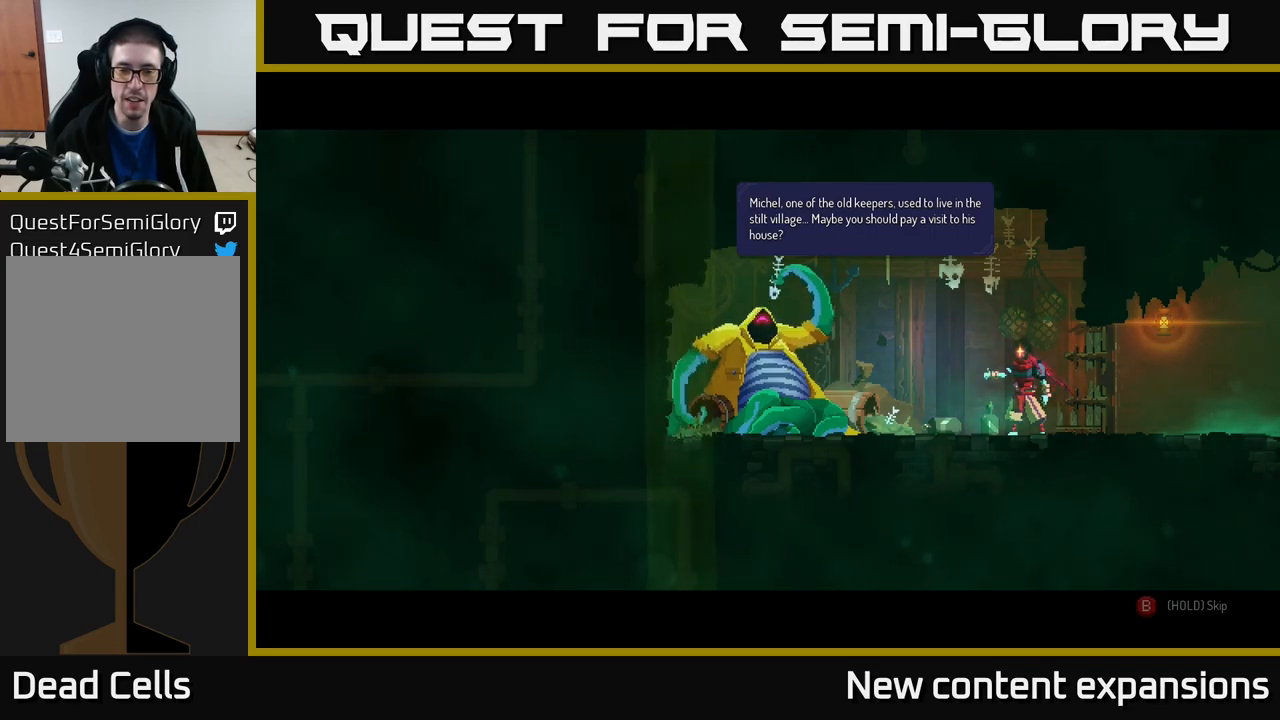
{"buttons": [], "left_stick": "center", "right_stick": "center", "events": []}
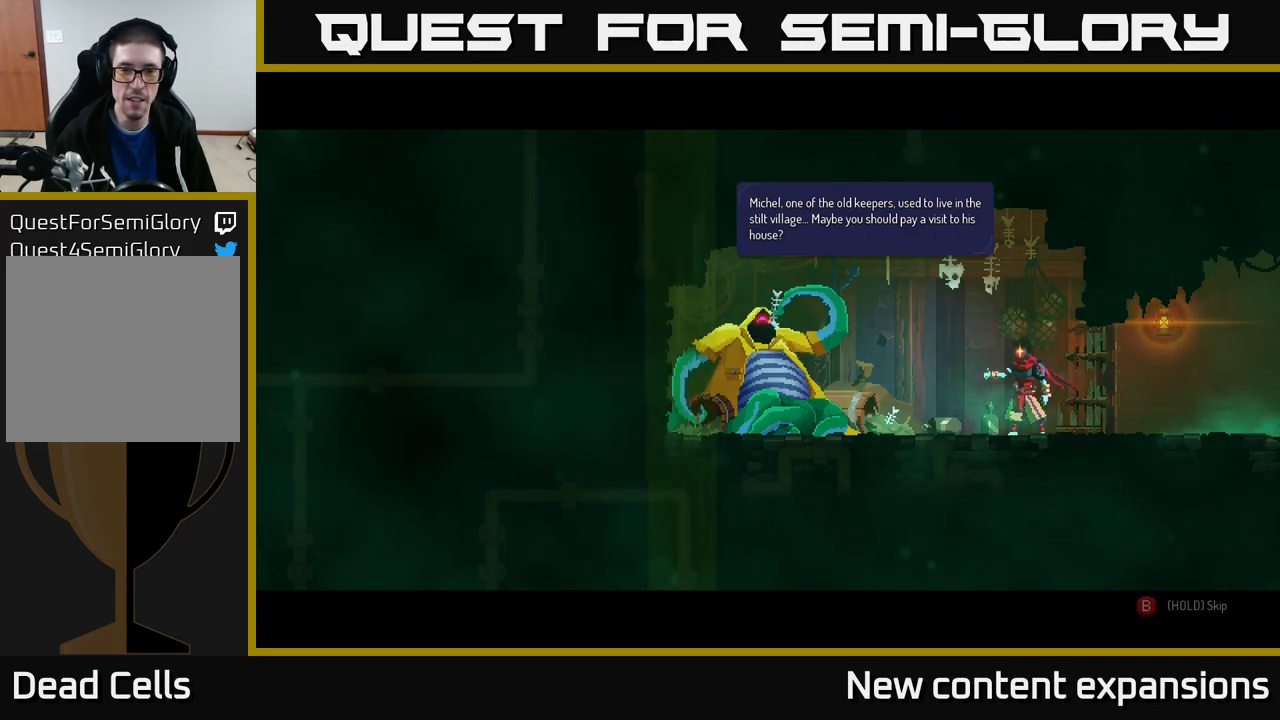
{"buttons": [], "left_stick": "up-left", "right_stick": "center", "events": [[367, "left_stick", "up-left"]]}
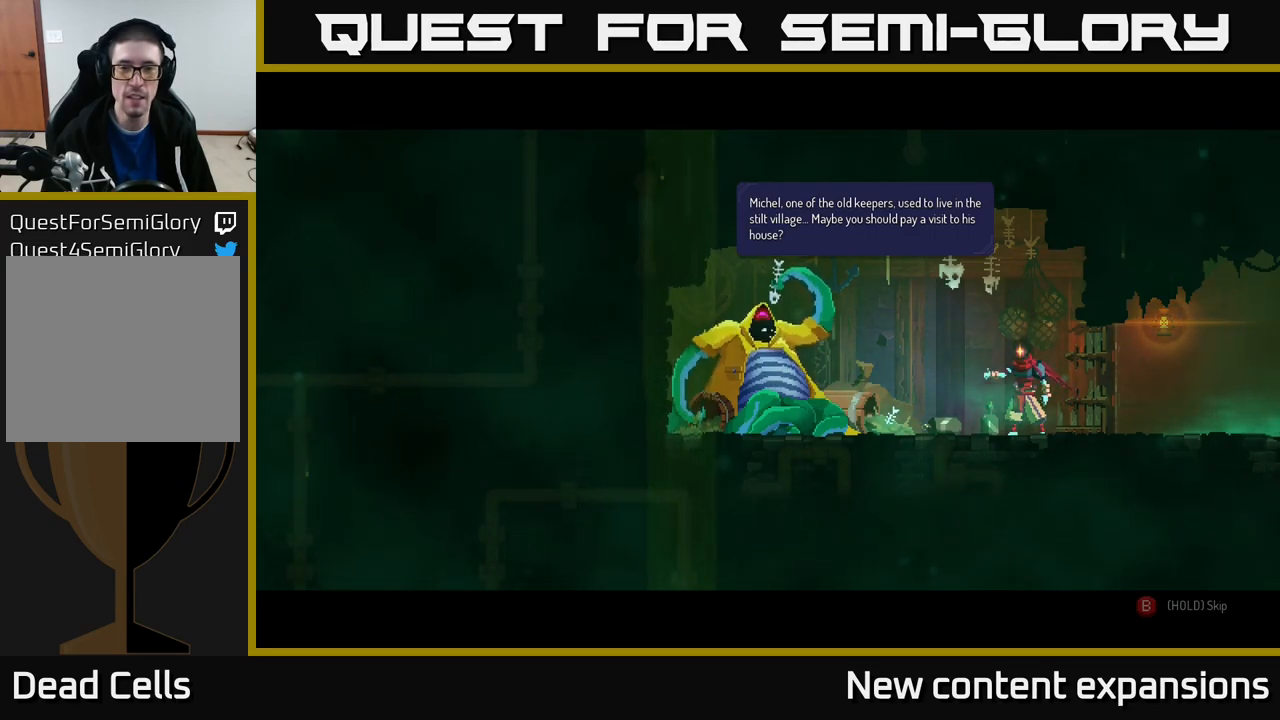
{"buttons": [], "left_stick": "center", "right_stick": "center", "events": [[83, "left_stick", "center"]]}
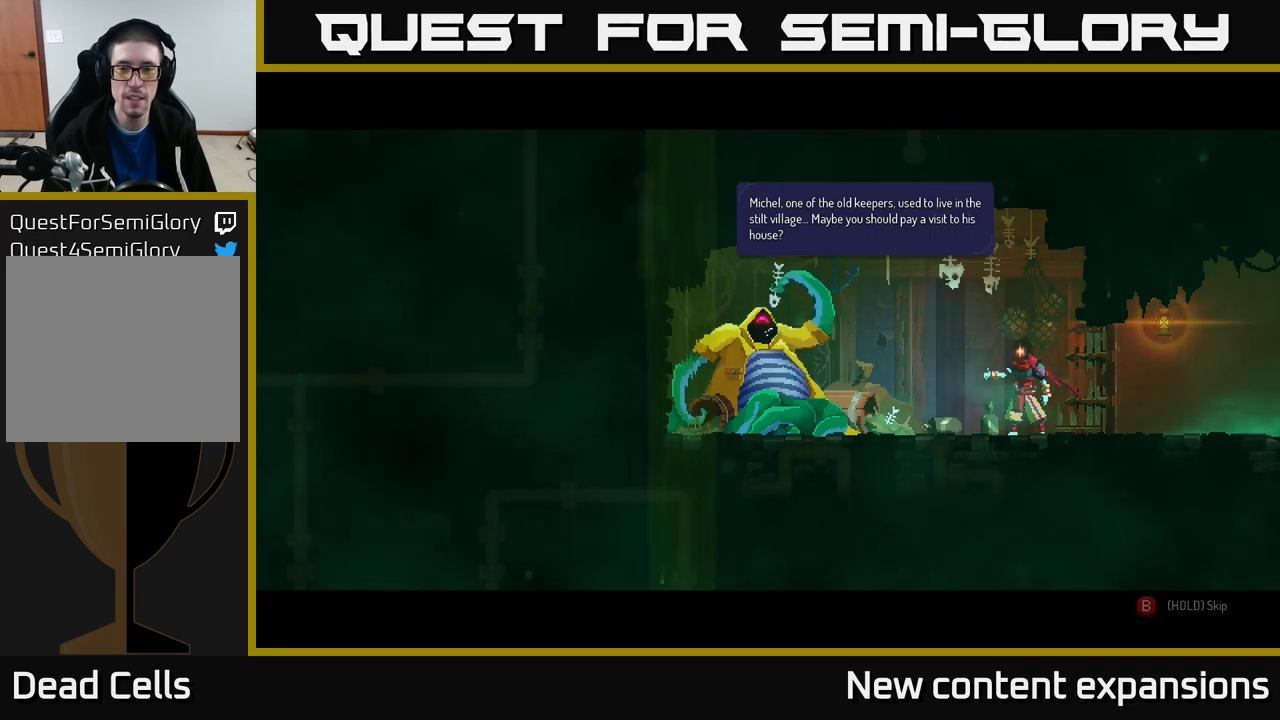
{"buttons": [], "left_stick": "left", "right_stick": "center", "events": [[500, "left_stick", "left"]]}
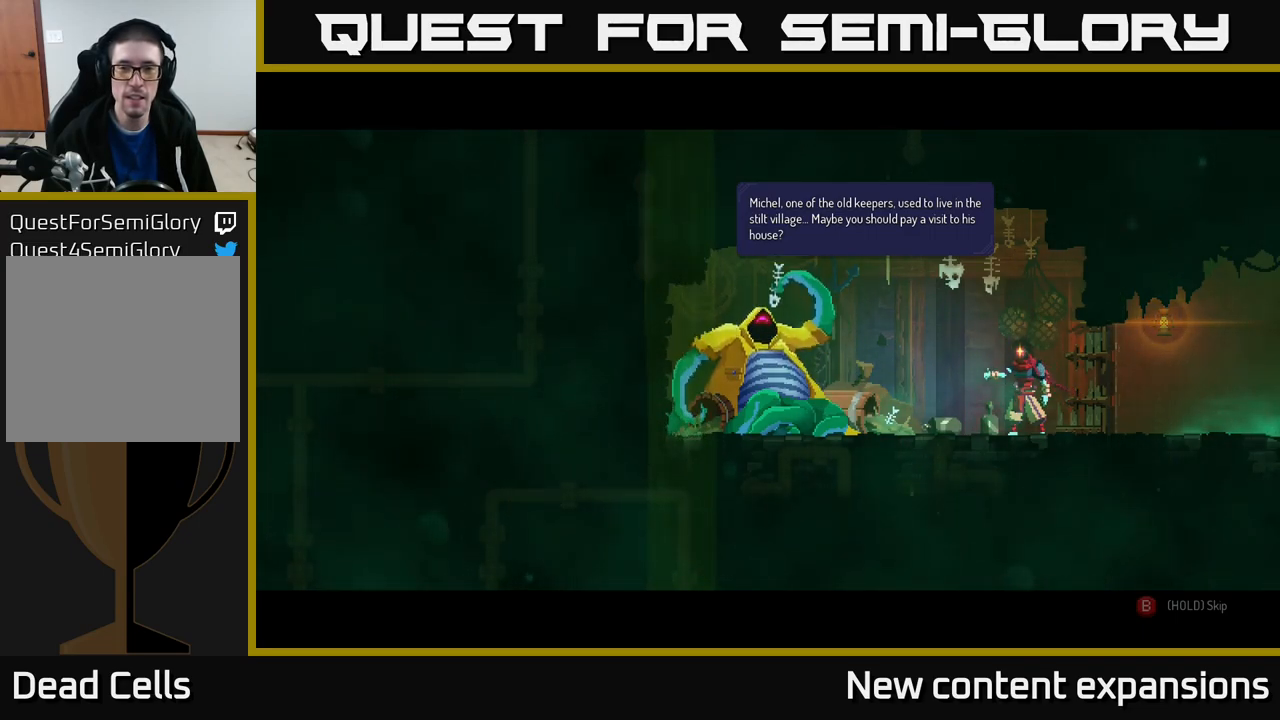
{"buttons": [], "left_stick": "center", "right_stick": "center", "events": [[217, "left_stick", "center"]]}
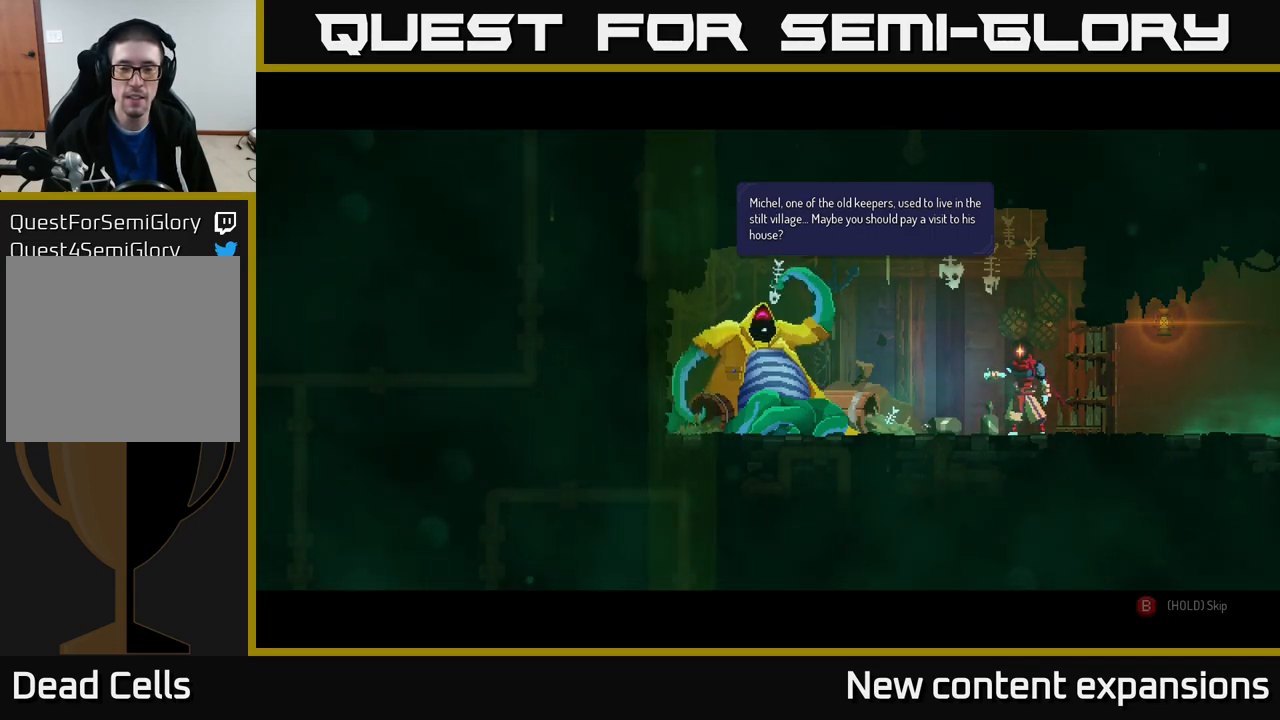
{"buttons": ["A"], "left_stick": "center", "right_stick": "center", "events": [[500, "A", "down"]]}
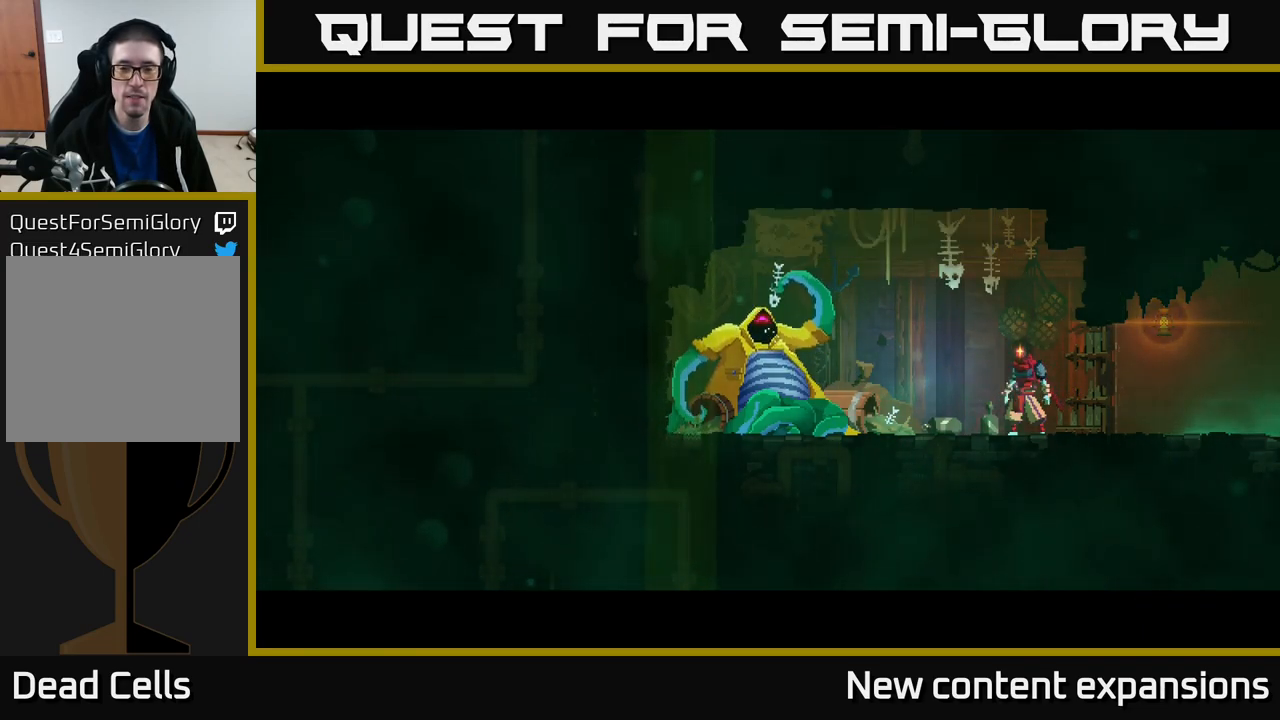
{"buttons": [], "left_stick": "center", "right_stick": "center", "events": [[183, "A", "up"]]}
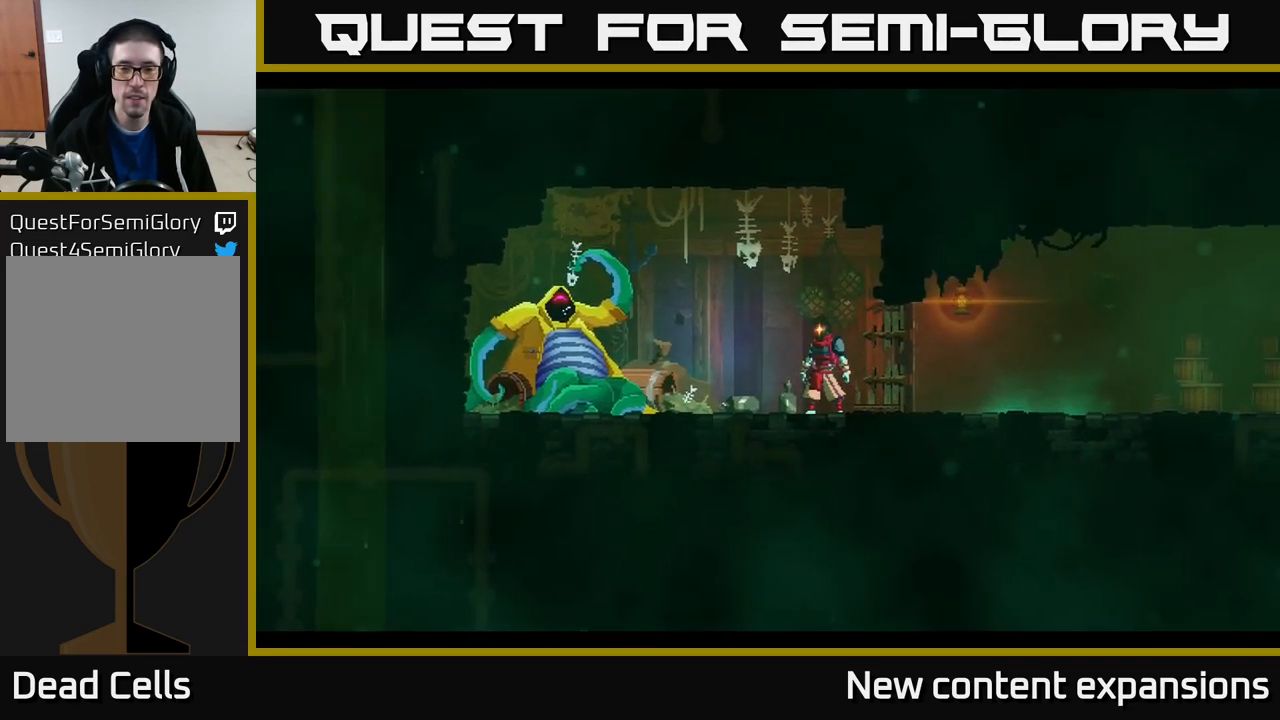
{"buttons": [], "left_stick": "left", "right_stick": "center", "events": [[117, "left_stick", "left"]]}
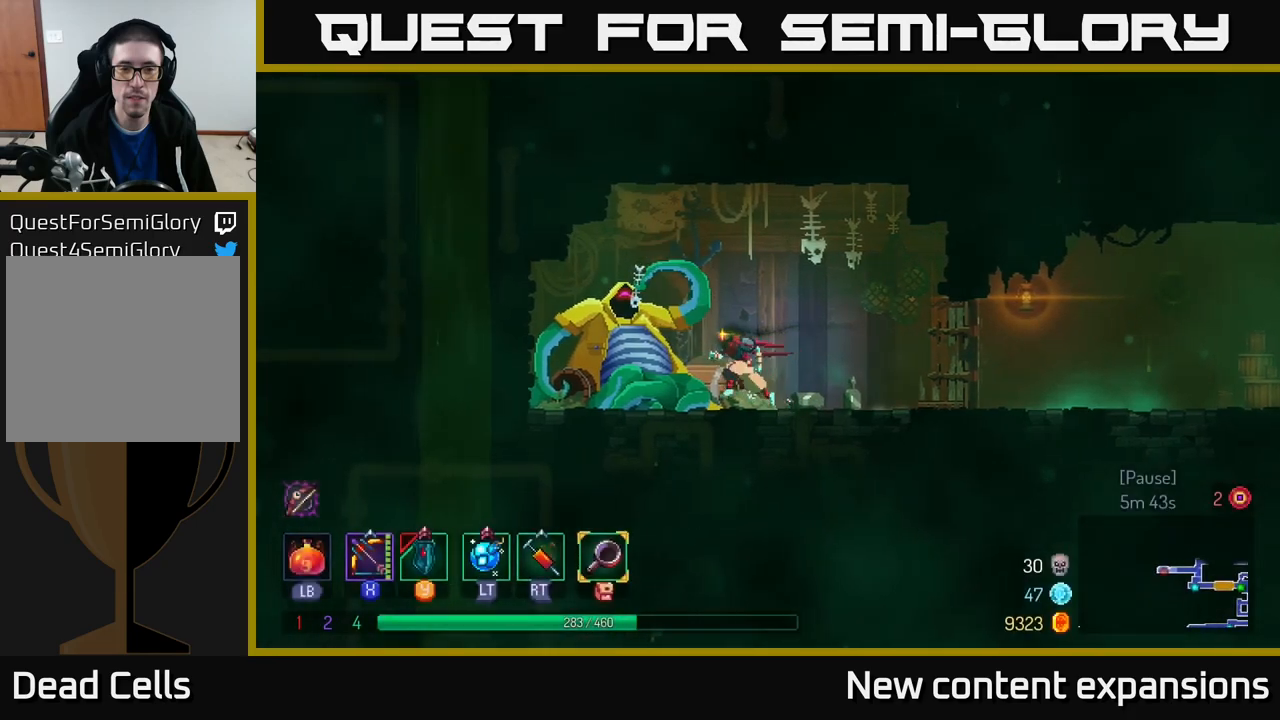
{"buttons": [], "left_stick": "right", "right_stick": "center", "events": [[167, "left_stick", "up"], [217, "left_stick", "right"]]}
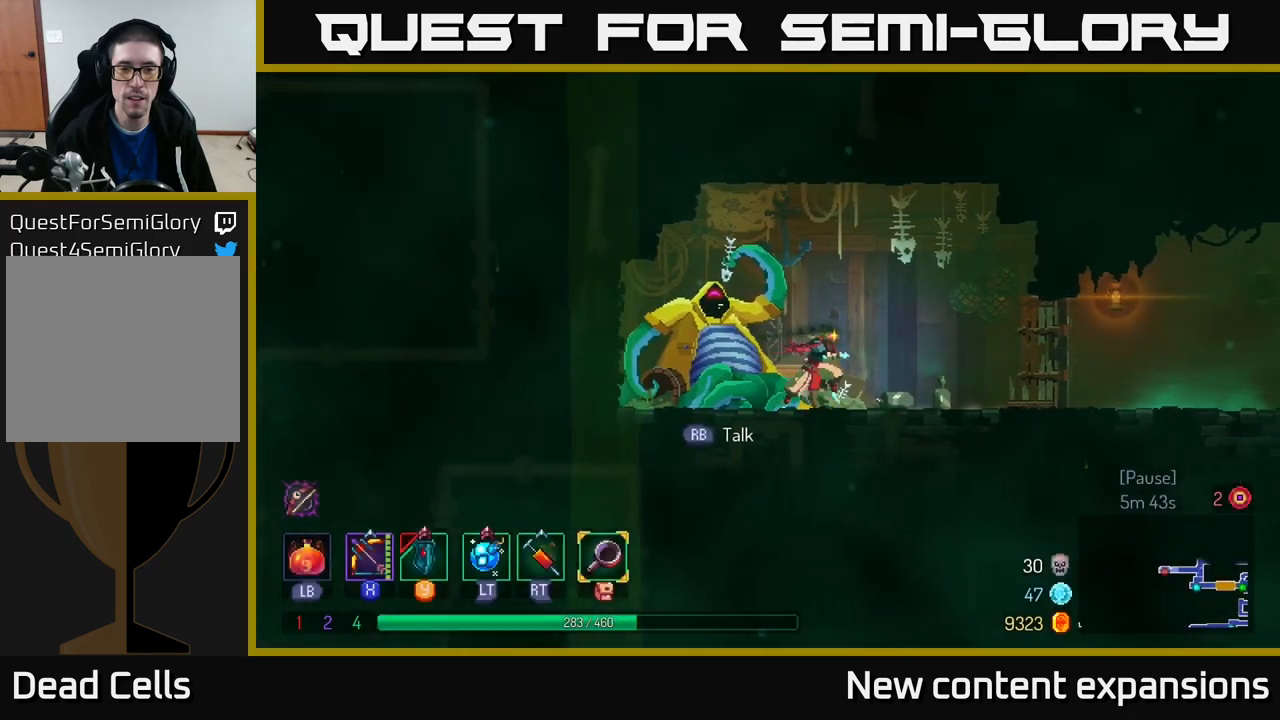
{"buttons": [], "left_stick": "right", "right_stick": "center", "events": [[217, "B", "down"], [383, "B", "up"]]}
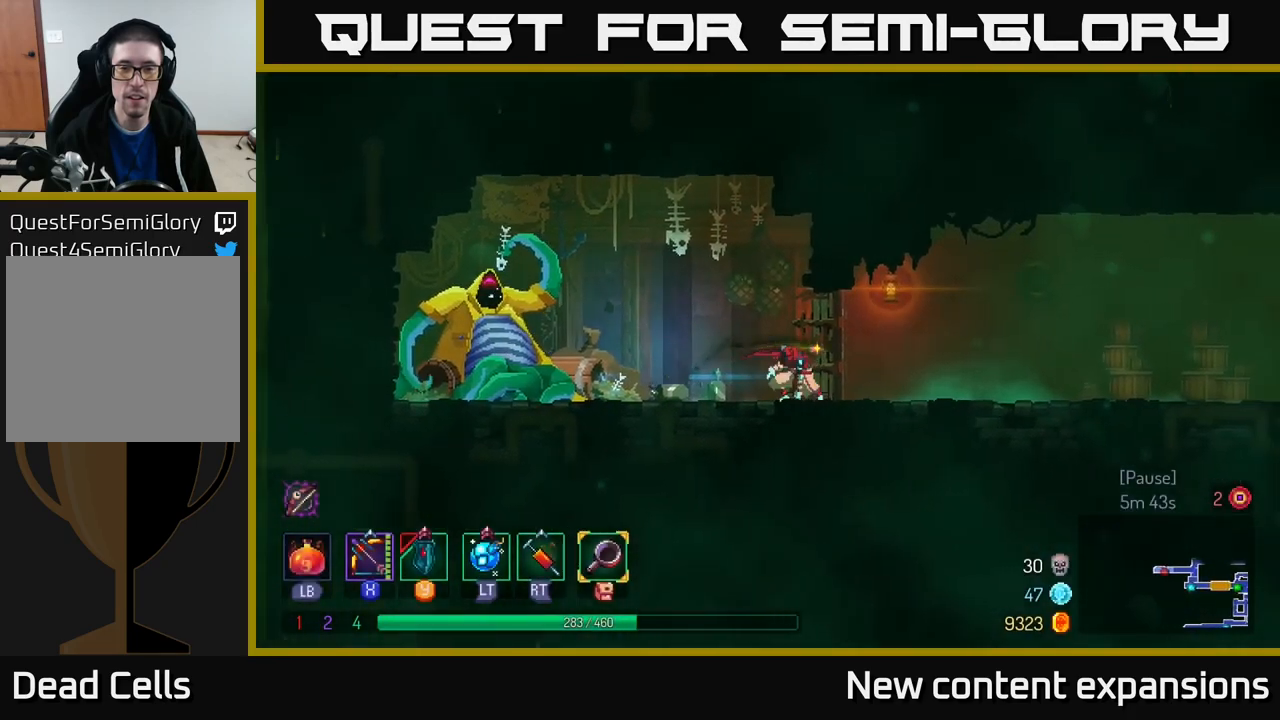
{"buttons": [], "left_stick": "center", "right_stick": "center", "events": [[133, "left_stick", "center"], [183, "left_stick", "left"], [317, "left_stick", "center"]]}
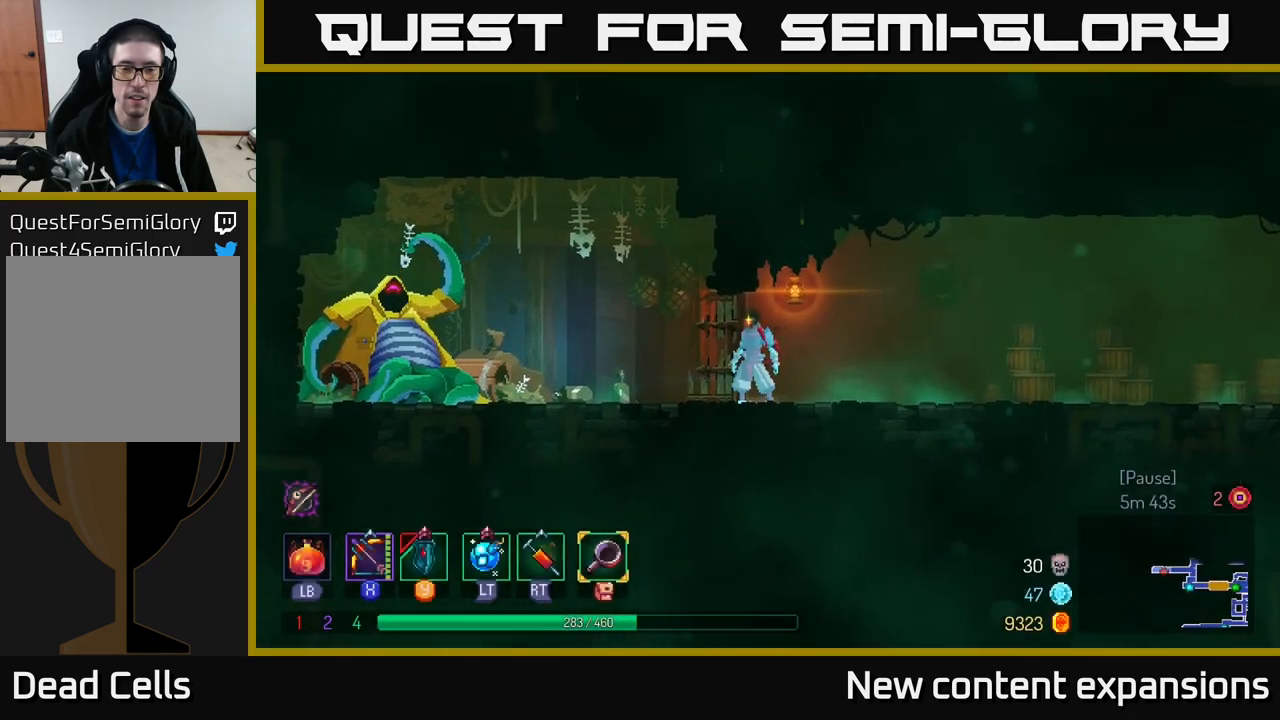
{"buttons": [], "left_stick": "right", "right_stick": "center", "events": [[500, "left_stick", "right"]]}